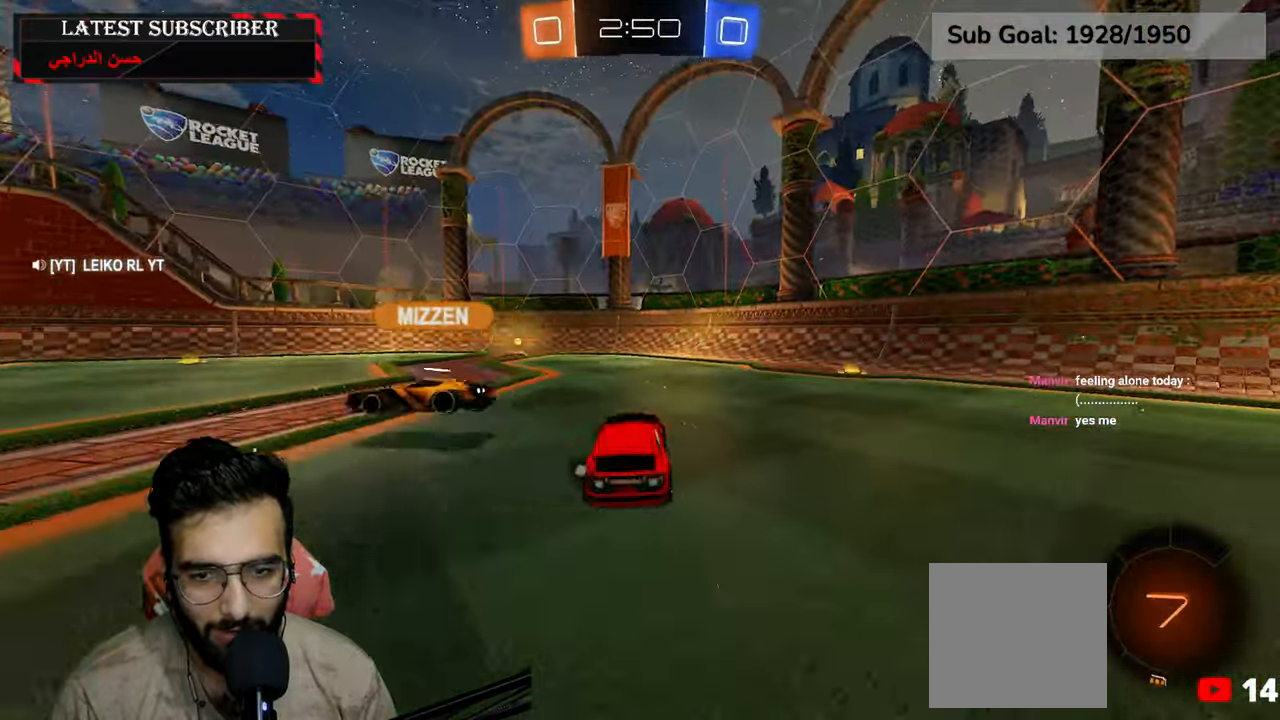
Gameplay with a controller (Xbox layout); each line is a JSON object with the inputs held at the frame after it (dt_ms = milliseconds from this image to that frame). "events" lists button and stick changes between this image and that frame as [ms after this image, input, new state], when the widget could be followed in between.
{"dt_ms": 500, "buttons": ["R1"], "left_stick": "center", "right_stick": "center", "events": []}
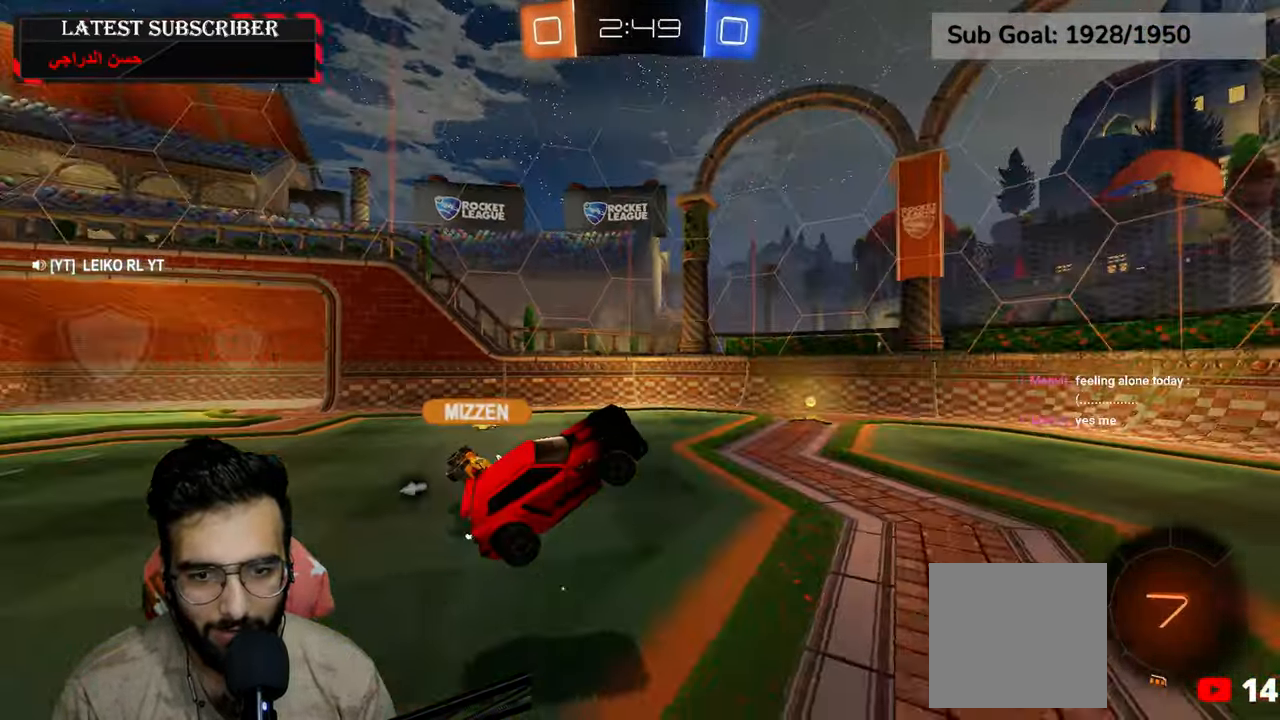
{"dt_ms": 500, "buttons": ["R1"], "left_stick": "center", "right_stick": "center", "events": [[84, "left_stick", "left"], [200, "left_stick", "center"], [267, "Y", "down"], [350, "Y", "up"]]}
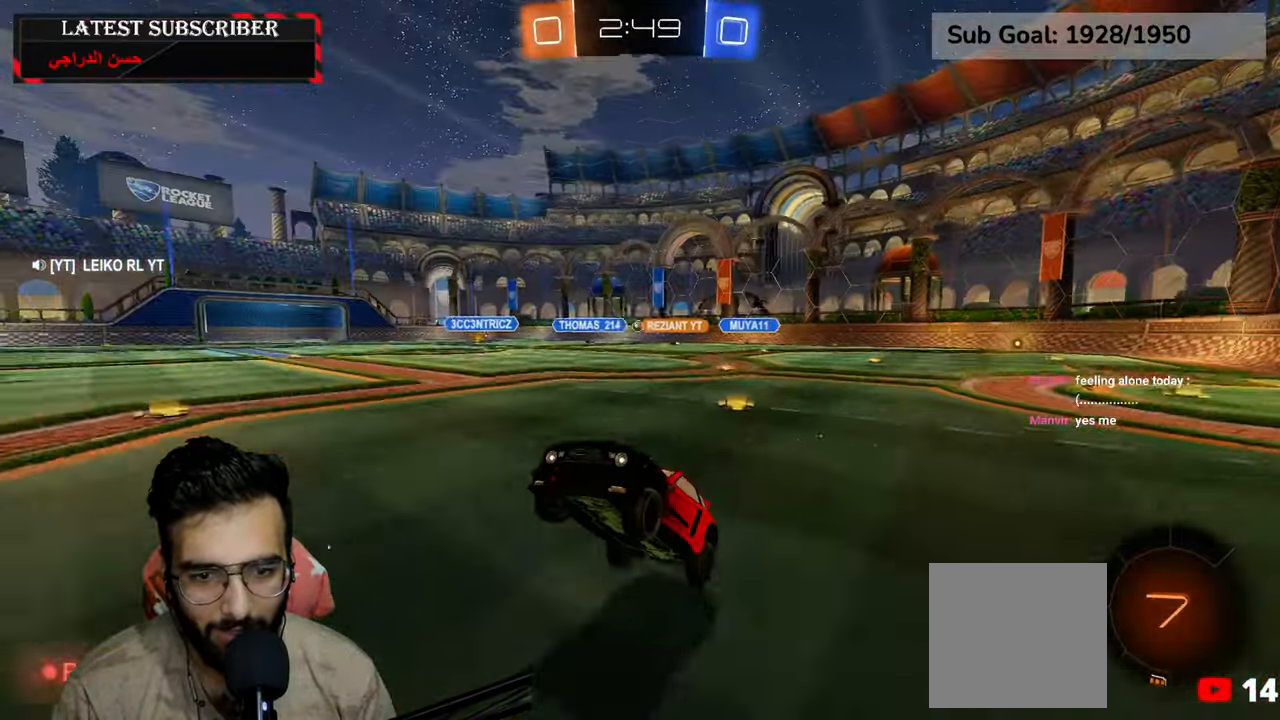
{"dt_ms": 500, "buttons": ["R1"], "left_stick": "down-right", "right_stick": "center", "events": [[100, "left_stick", "down-right"]]}
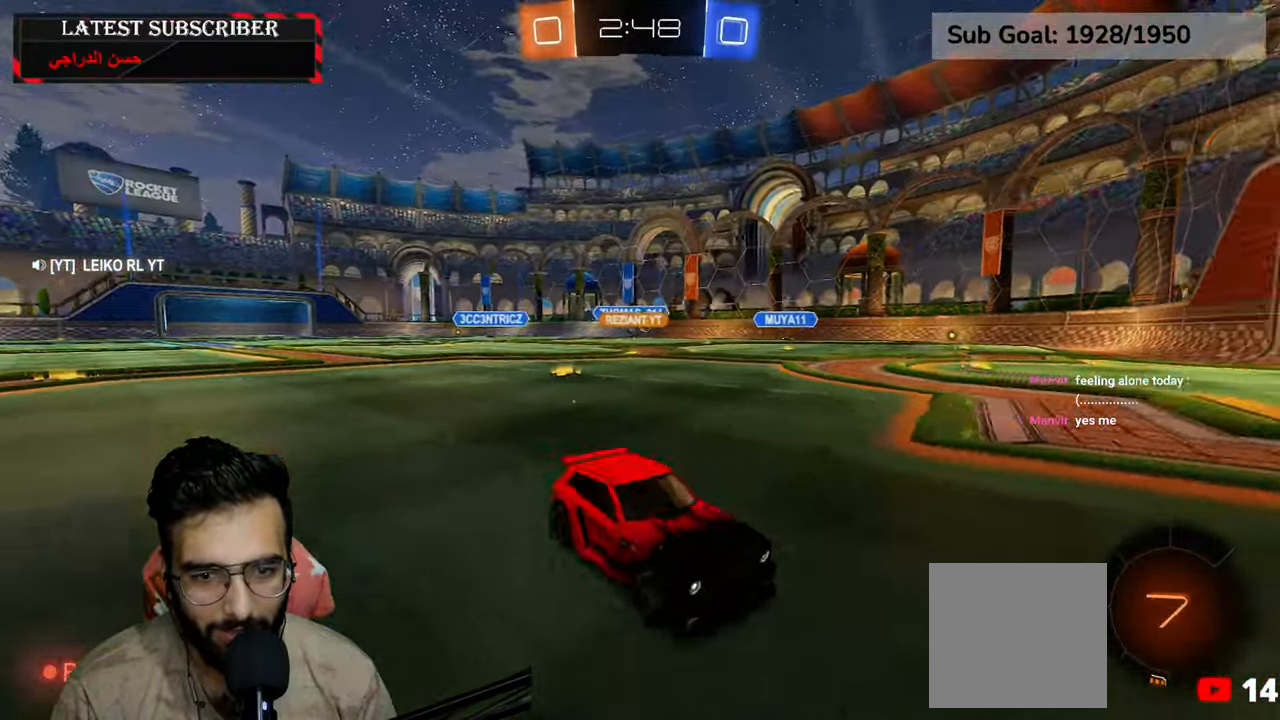
{"dt_ms": 500, "buttons": ["R1", "R2"], "left_stick": "down-right", "right_stick": "center", "events": [[34, "Y", "down"], [134, "Y", "up"], [267, "R2", "down"]]}
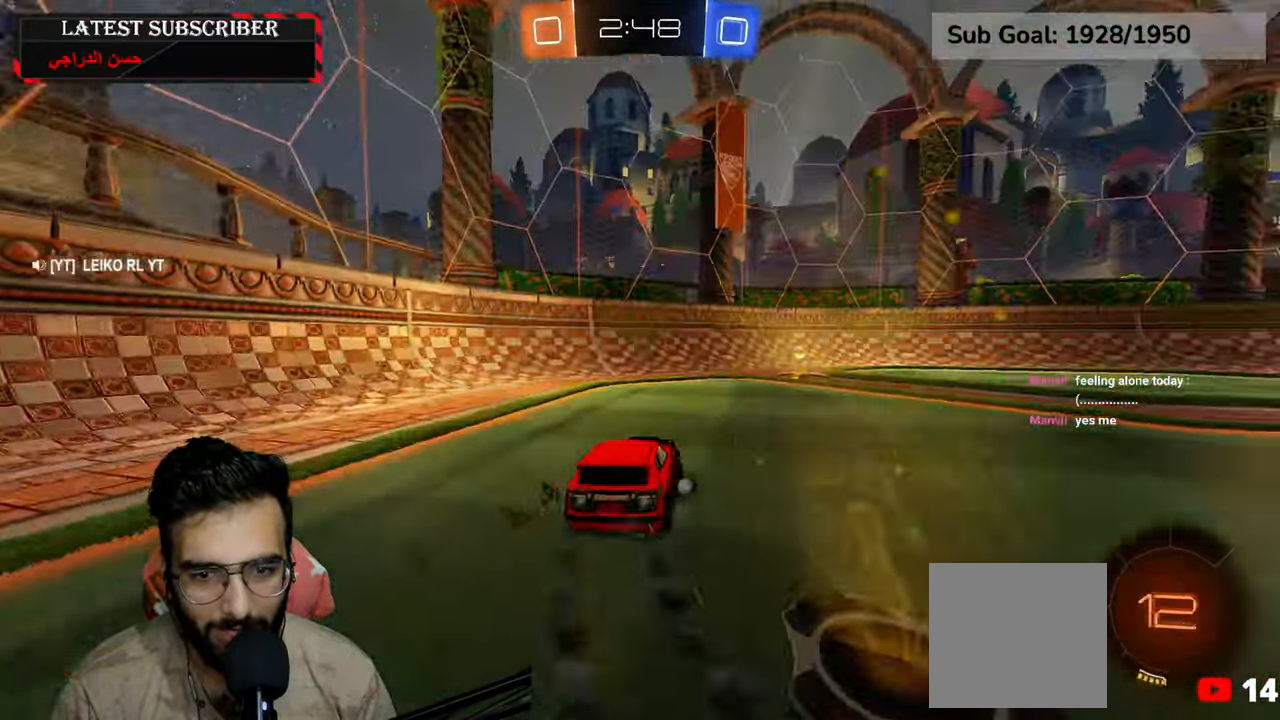
{"dt_ms": 500, "buttons": ["R1"], "left_stick": "down-right", "right_stick": "center", "events": [[50, "left_stick", "left"], [167, "Y", "down"], [200, "left_stick", "center"], [284, "Y", "up"], [300, "left_stick", "down-right"], [317, "R2", "up"], [417, "B", "down"], [500, "B", "up"]]}
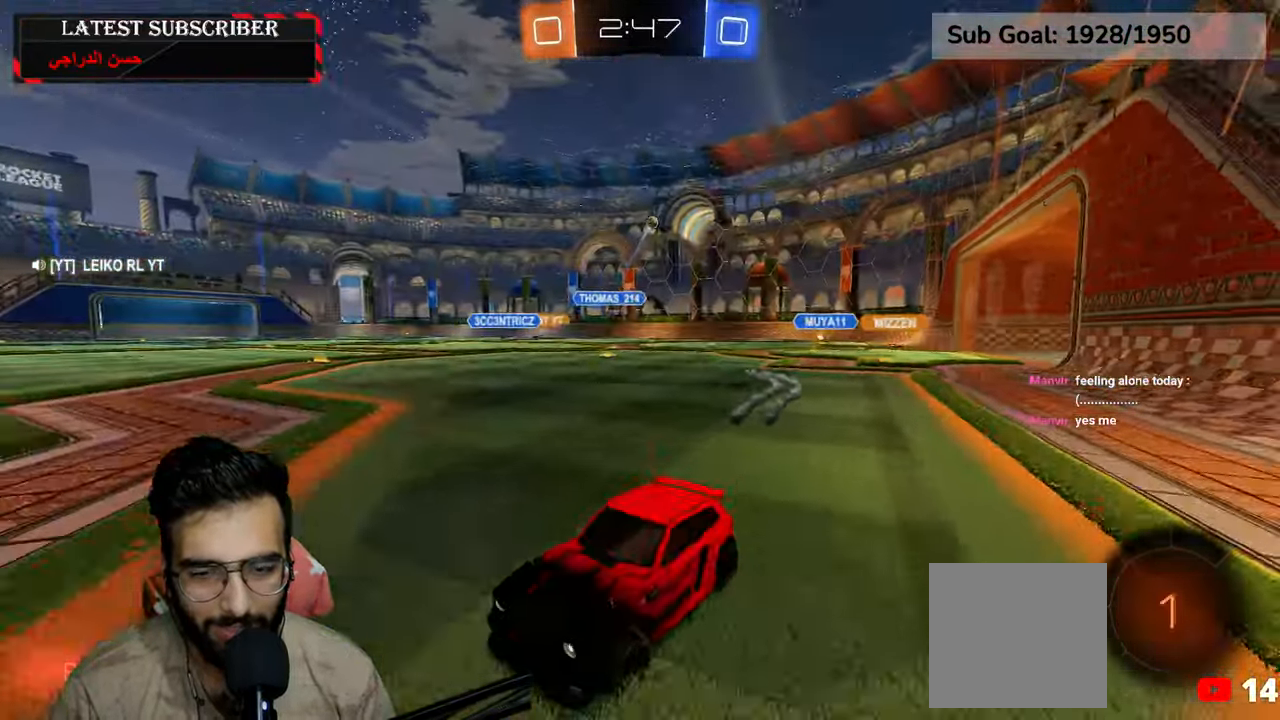
{"dt_ms": 500, "buttons": ["R1"], "left_stick": "down-right", "right_stick": "center", "events": [[84, "B", "down"], [150, "B", "up"]]}
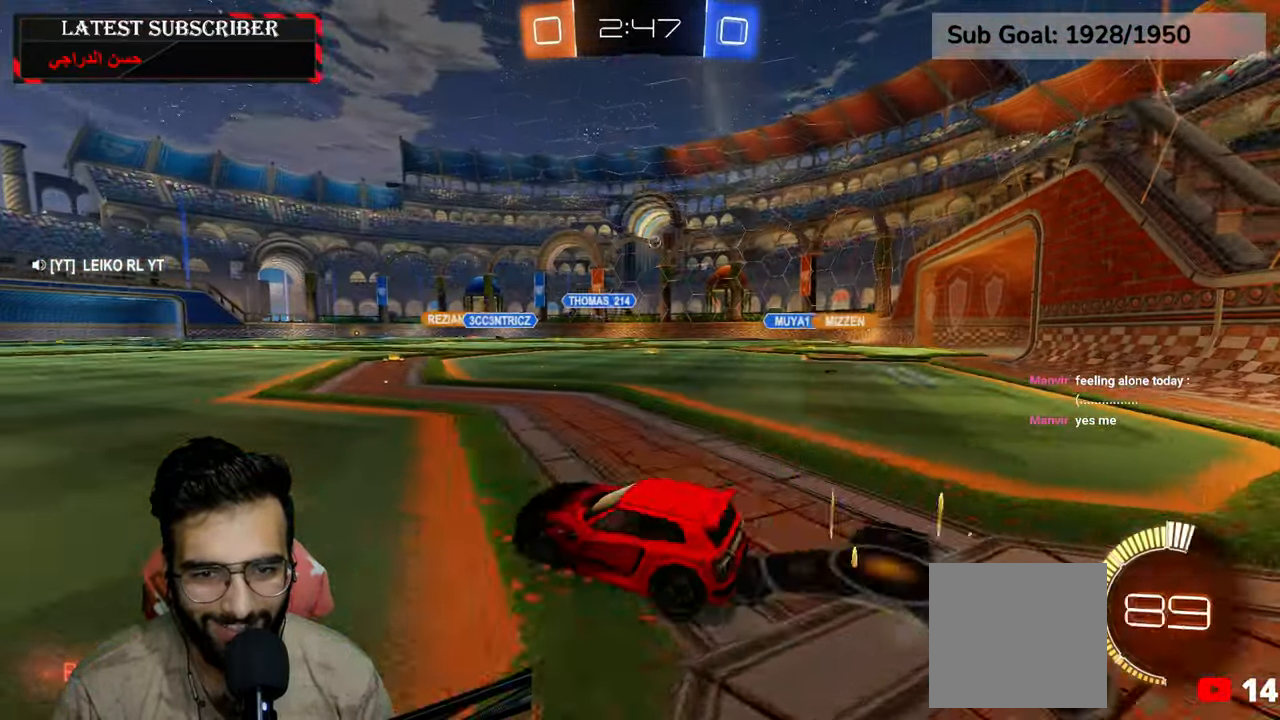
{"dt_ms": 500, "buttons": ["R1", "R2"], "left_stick": "down-right", "right_stick": "center", "events": [[484, "R2", "down"]]}
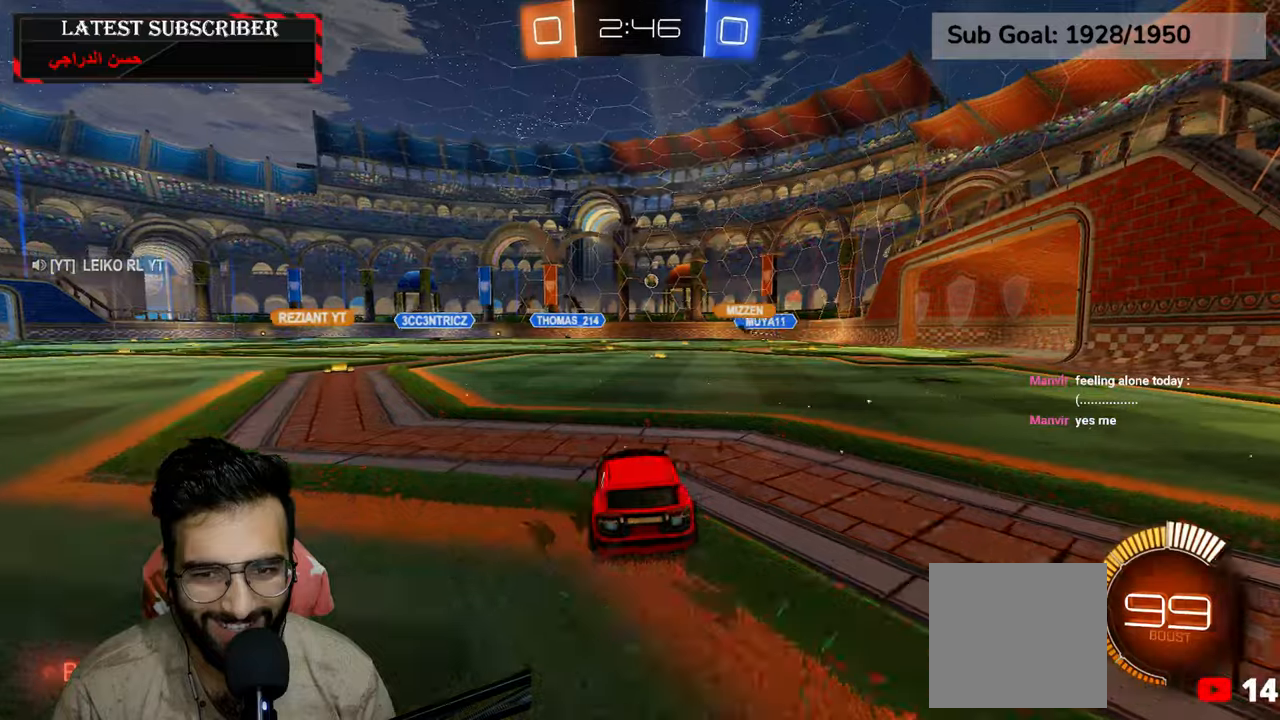
{"dt_ms": 1000, "buttons": ["R1"], "left_stick": "left", "right_stick": "center", "events": [[50, "left_stick", "center"], [667, "left_stick", "down-right"], [850, "left_stick", "left"], [867, "R2", "up"]]}
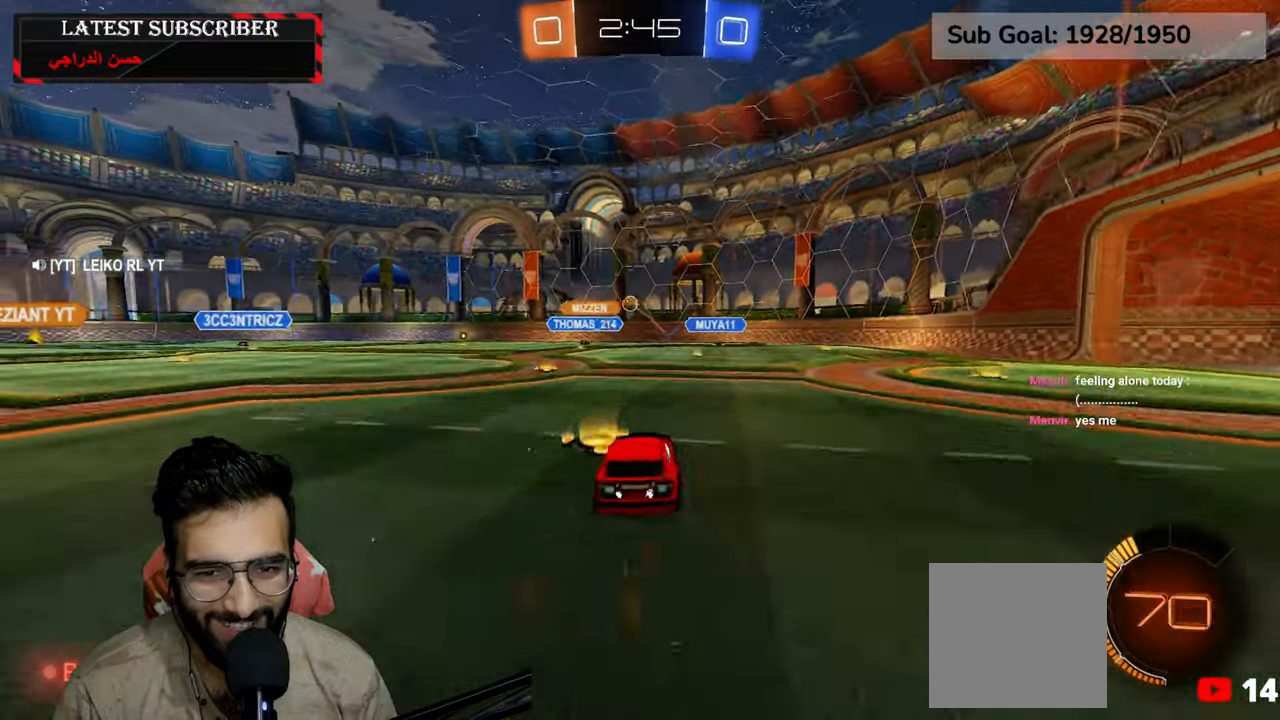
{"dt_ms": 500, "buttons": ["R1"], "left_stick": "center", "right_stick": "center", "events": [[17, "R2", "down"], [217, "left_stick", "center"], [350, "R2", "up"]]}
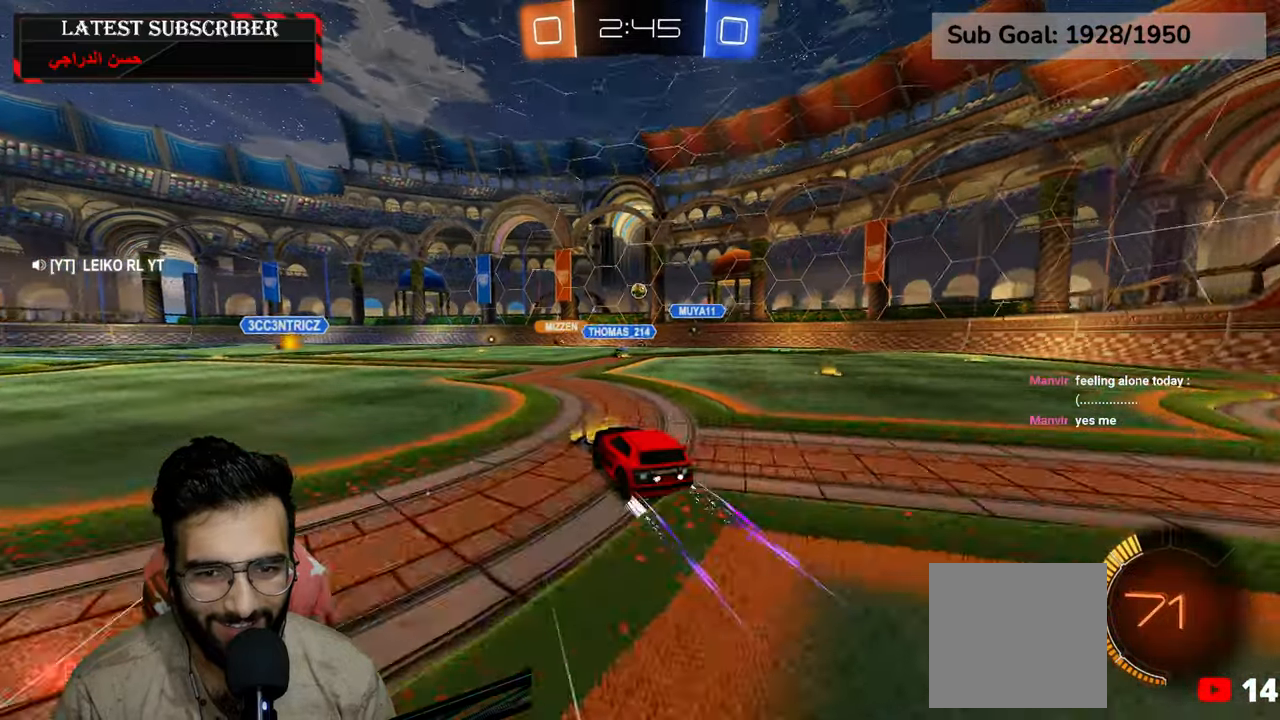
{"dt_ms": 500, "buttons": ["R1"], "left_stick": "down-right", "right_stick": "center", "events": [[250, "left_stick", "down-right"]]}
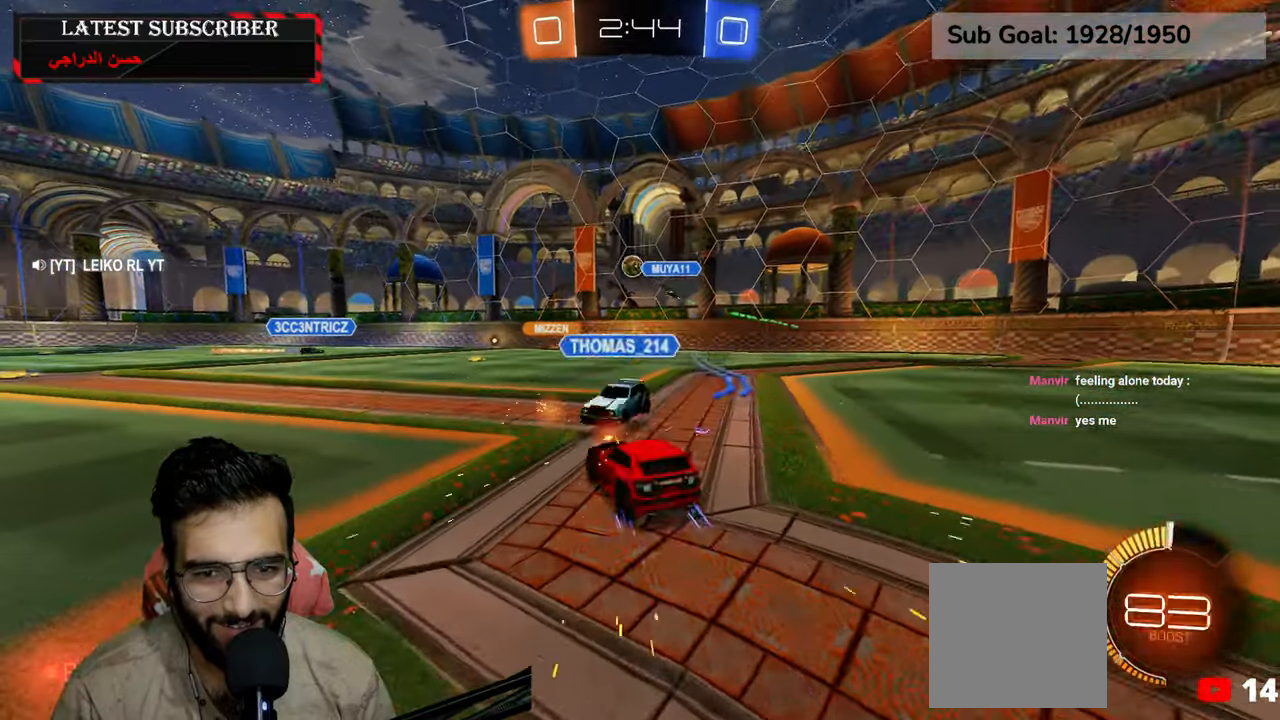
{"dt_ms": 500, "buttons": ["R1"], "left_stick": "center", "right_stick": "center", "events": [[184, "left_stick", "center"]]}
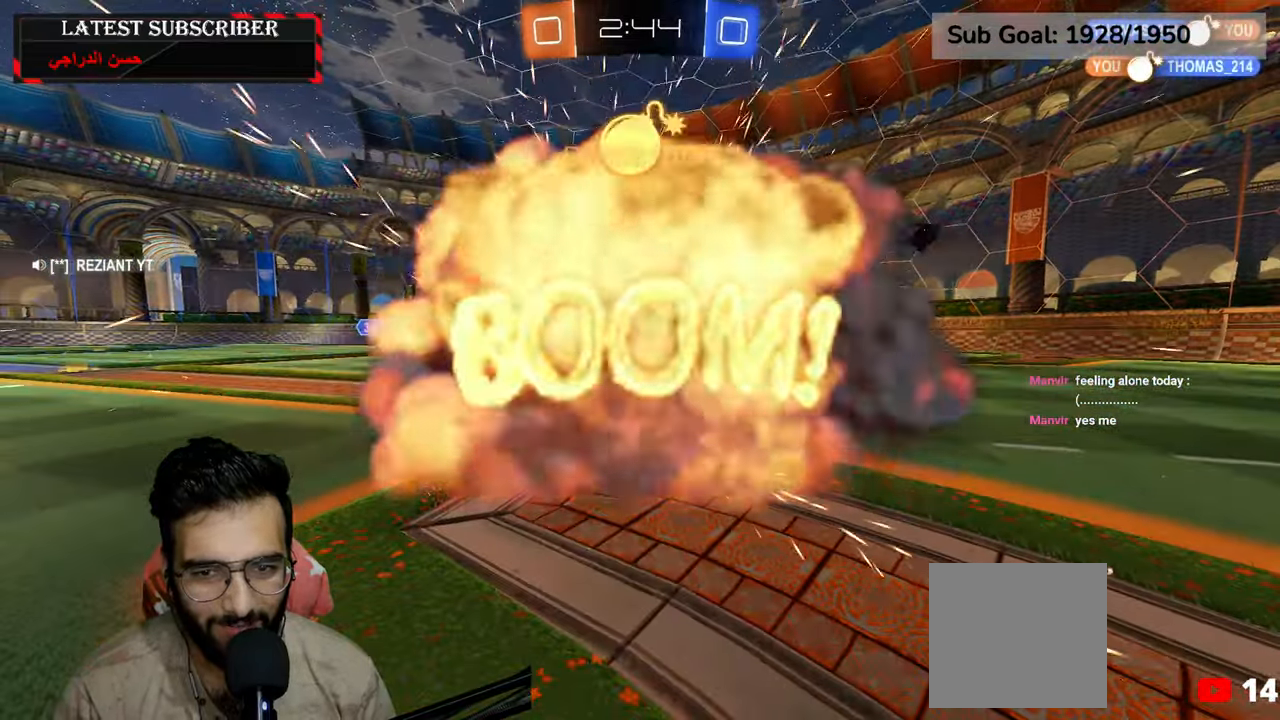
{"dt_ms": 500, "buttons": ["L3"], "left_stick": "center", "right_stick": "center", "events": [[200, "R1", "up"], [234, "L3", "down"], [234, "left_stick", "right"], [350, "left_stick", "center"]]}
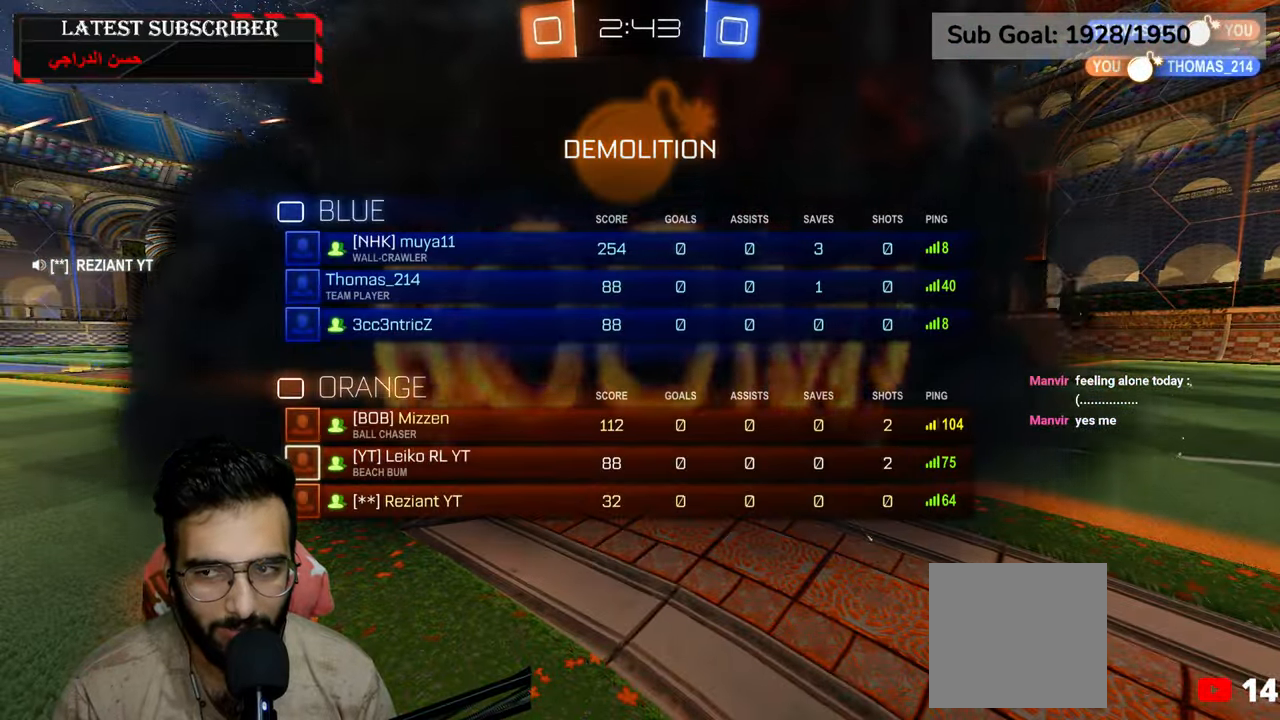
{"dt_ms": 500, "buttons": [], "left_stick": "center", "right_stick": "center", "events": [[117, "L3", "up"]]}
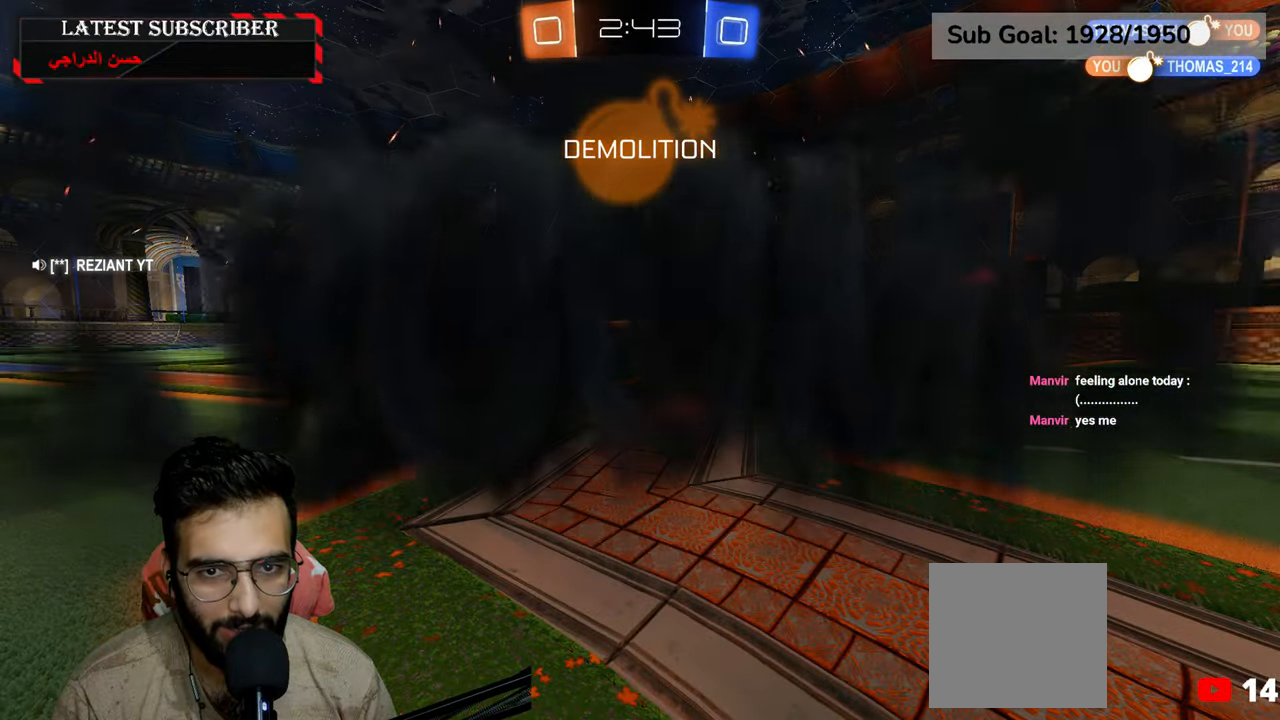
{"dt_ms": 500, "buttons": ["R1"], "left_stick": "center", "right_stick": "center", "events": [[150, "R1", "down"]]}
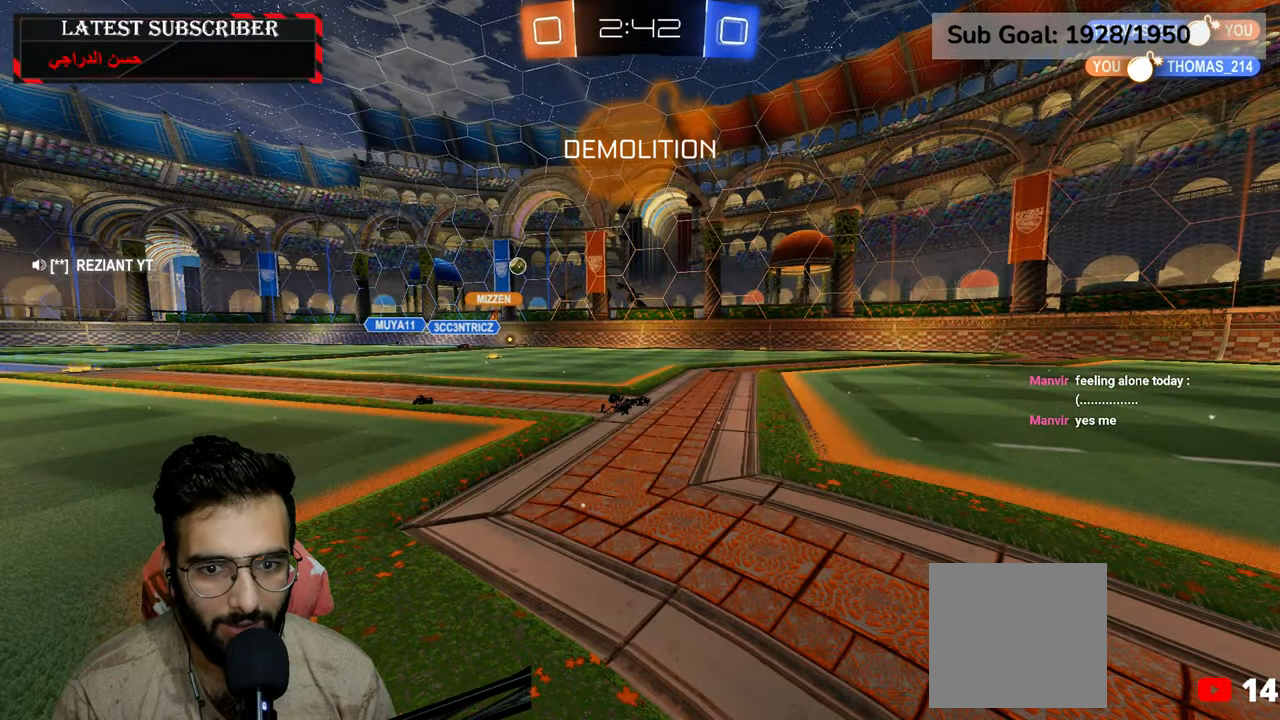
{"dt_ms": 500, "buttons": ["R1"], "left_stick": "center", "right_stick": "center", "events": []}
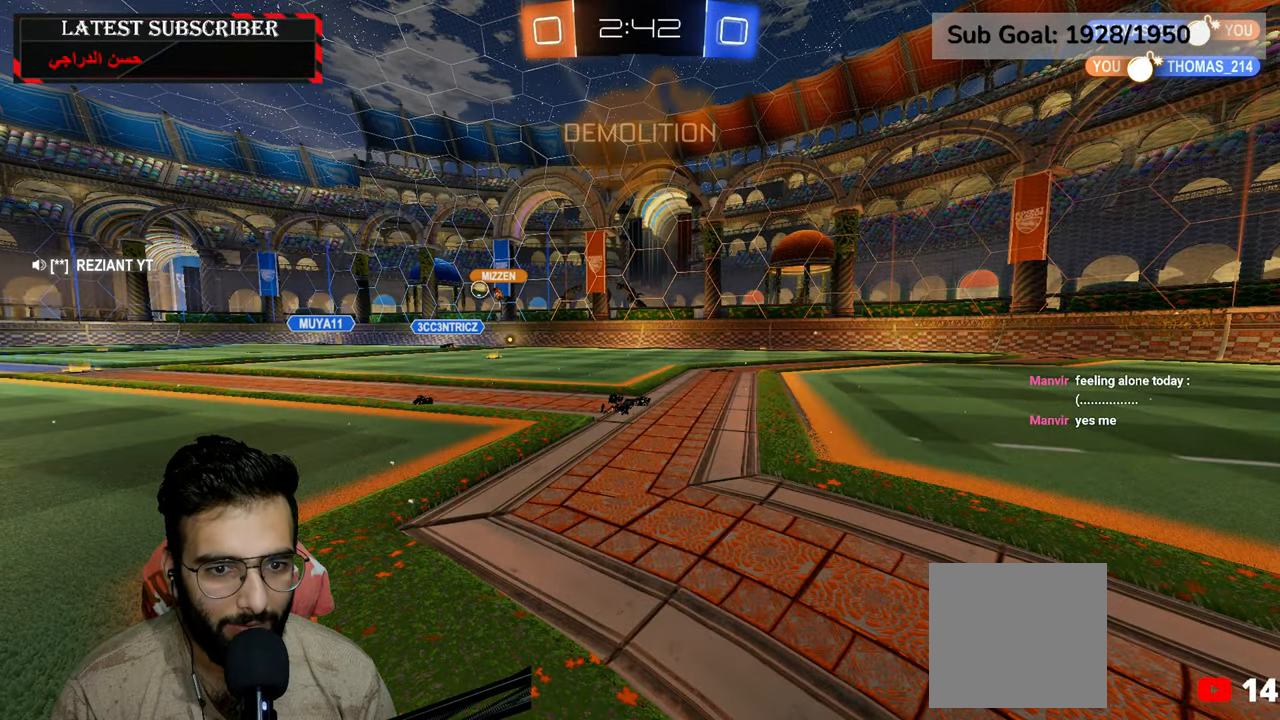
{"dt_ms": 500, "buttons": ["R1"], "left_stick": "center", "right_stick": "center", "events": [[317, "left_stick", "down-right"], [467, "left_stick", "center"]]}
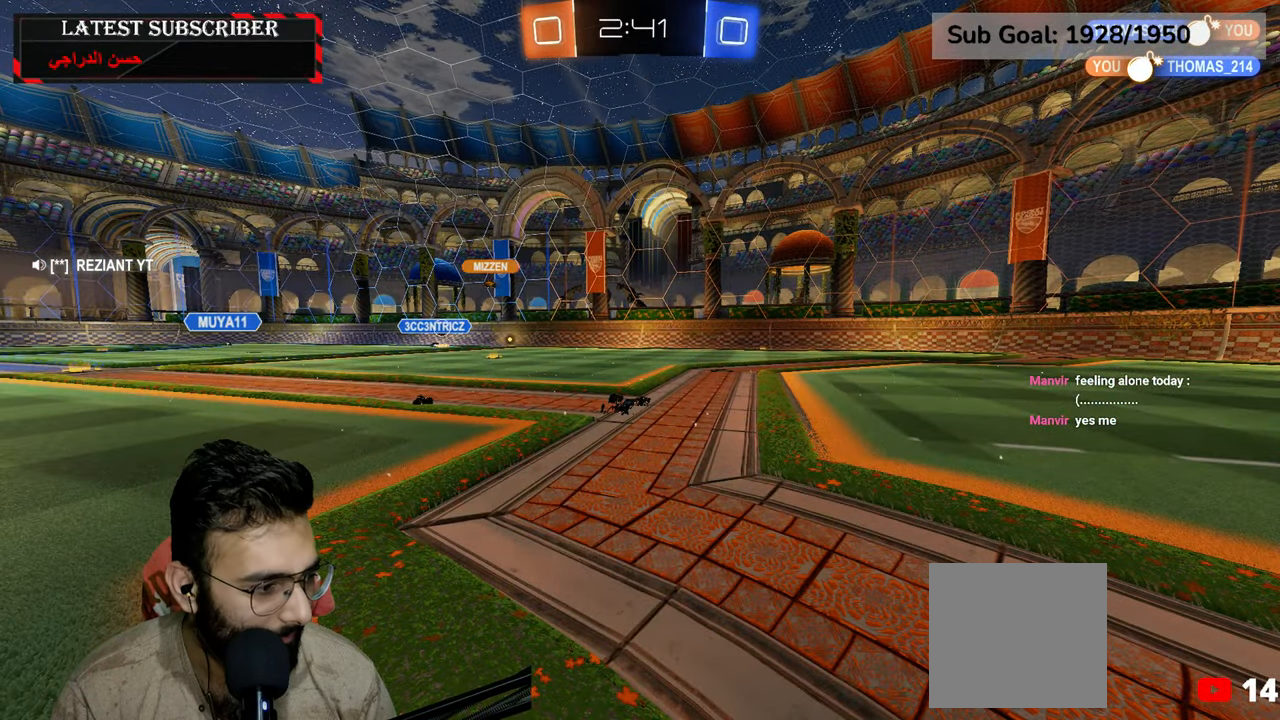
{"dt_ms": 500, "buttons": ["R1"], "left_stick": "down-right", "right_stick": "center", "events": [[134, "left_stick", "down-right"]]}
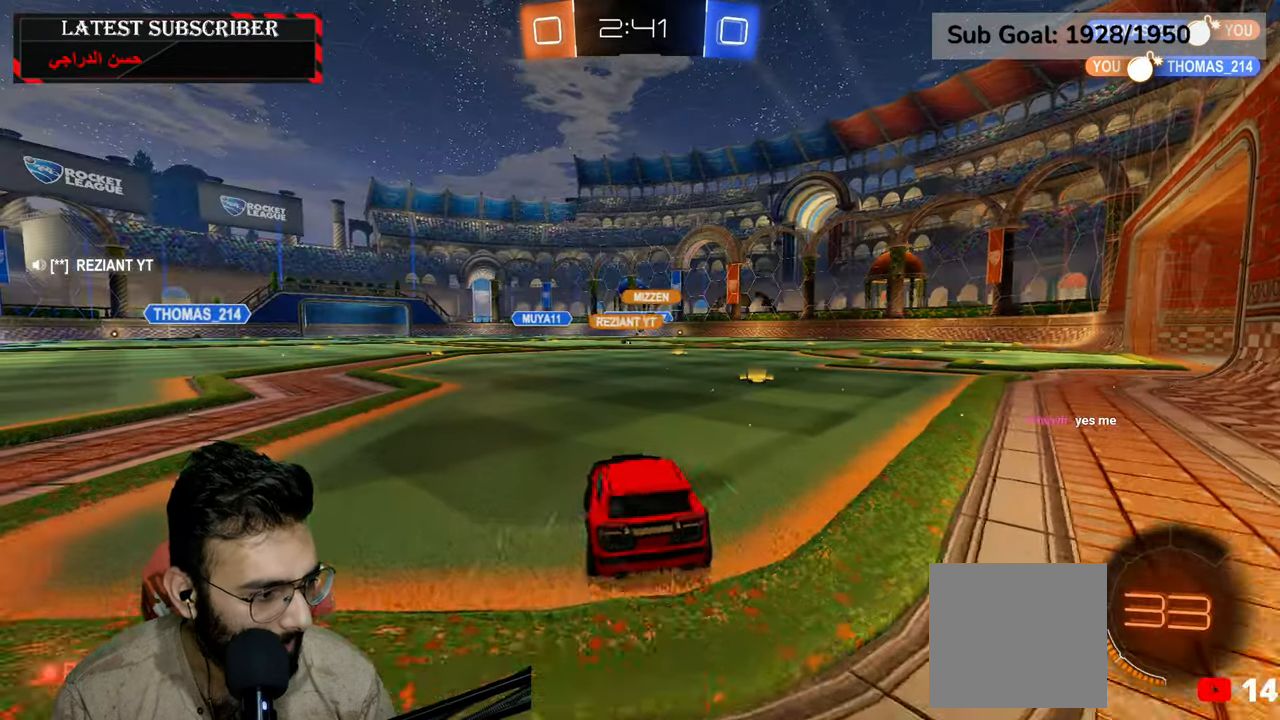
{"dt_ms": 1000, "buttons": ["R1"], "left_stick": "left", "right_stick": "center", "events": [[284, "left_stick", "center"], [367, "left_stick", "left"], [484, "left_stick", "center"], [867, "left_stick", "left"]]}
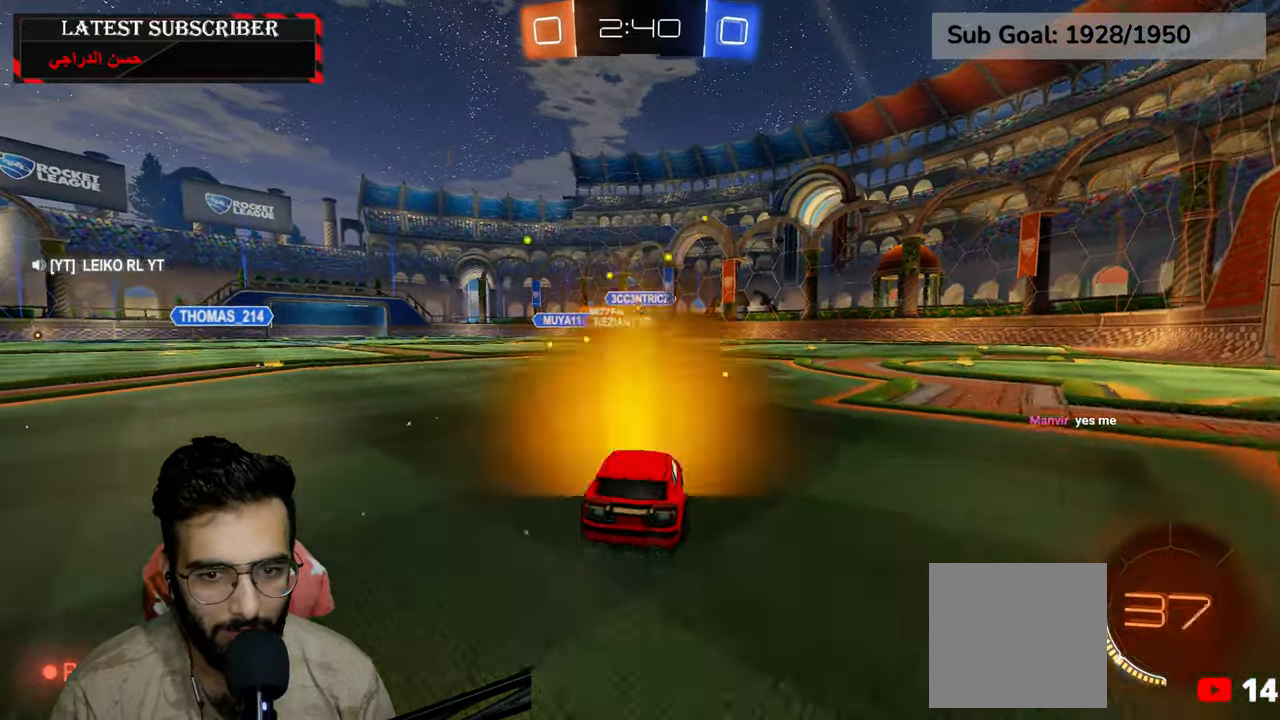
{"dt_ms": 500, "buttons": ["R1"], "left_stick": "center", "right_stick": "center", "events": [[334, "left_stick", "down-right"], [434, "left_stick", "center"]]}
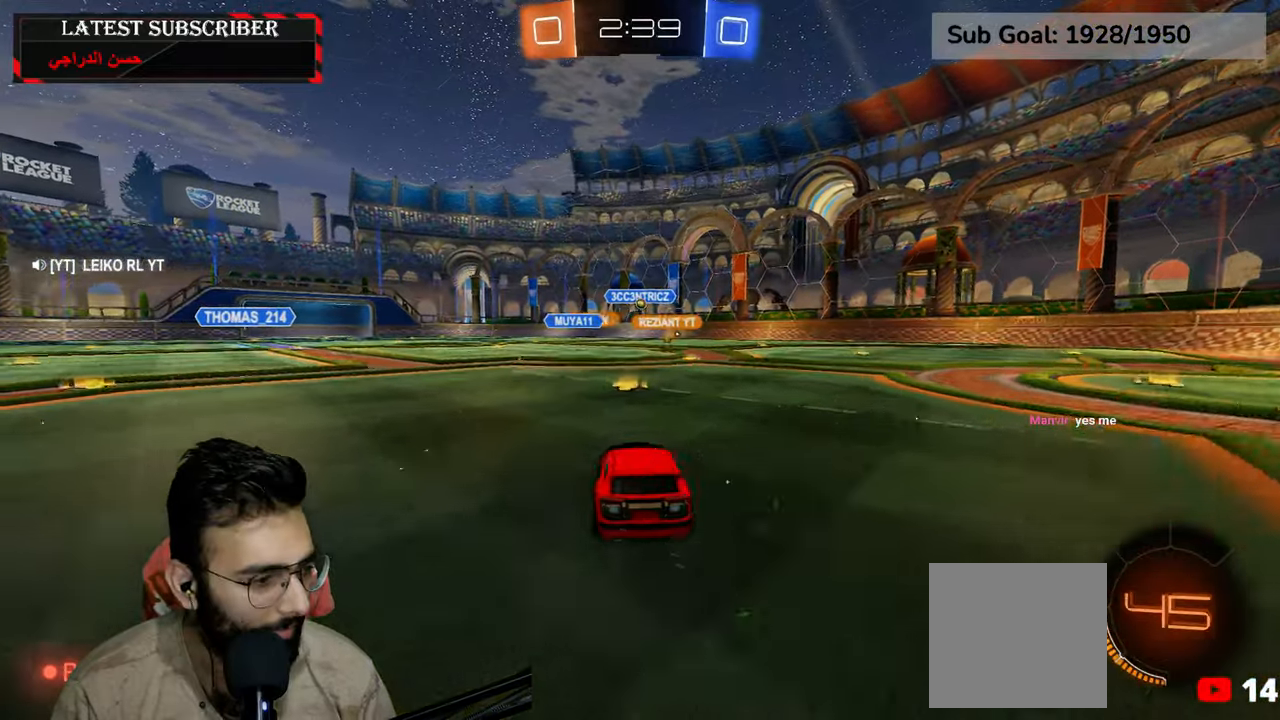
{"dt_ms": 500, "buttons": ["R1"], "left_stick": "down-right", "right_stick": "center", "events": [[400, "left_stick", "down-right"]]}
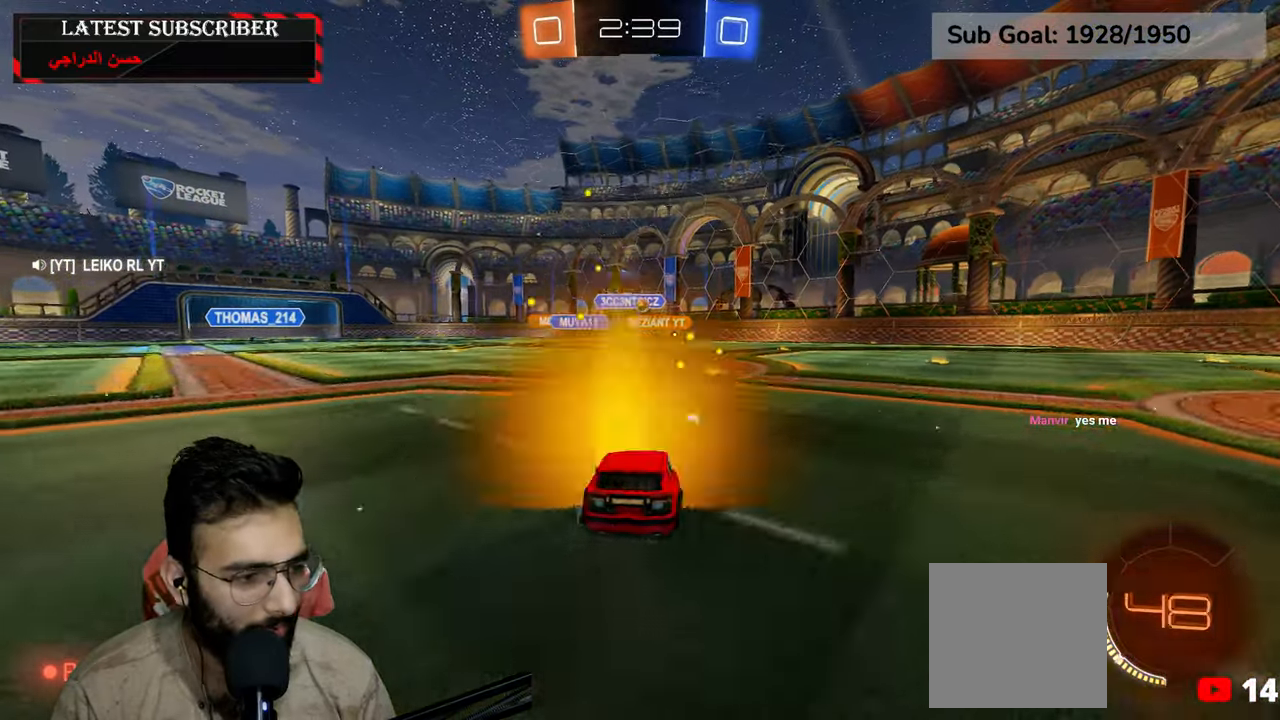
{"dt_ms": 500, "buttons": ["R1"], "left_stick": "down-right", "right_stick": "center", "events": [[17, "left_stick", "center"], [200, "left_stick", "down-right"], [350, "left_stick", "left"], [500, "left_stick", "down-right"]]}
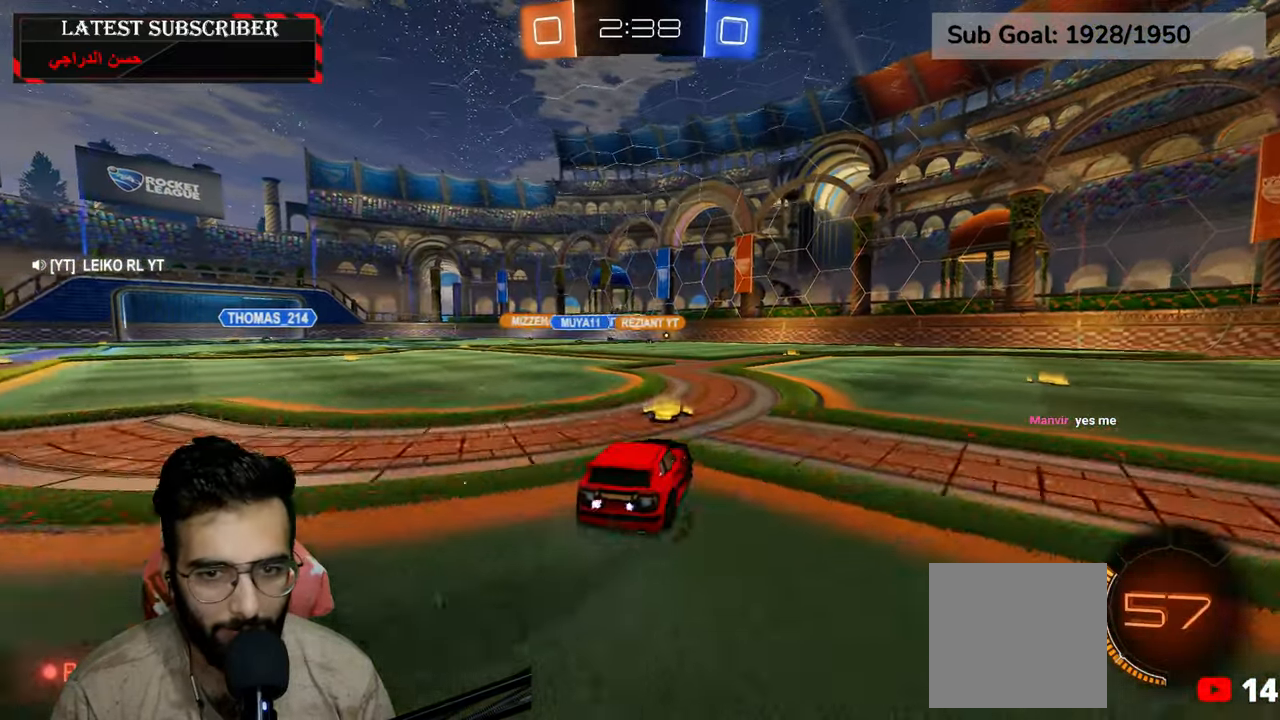
{"dt_ms": 500, "buttons": ["R1"], "left_stick": "center", "right_stick": "center", "events": [[500, "left_stick", "center"]]}
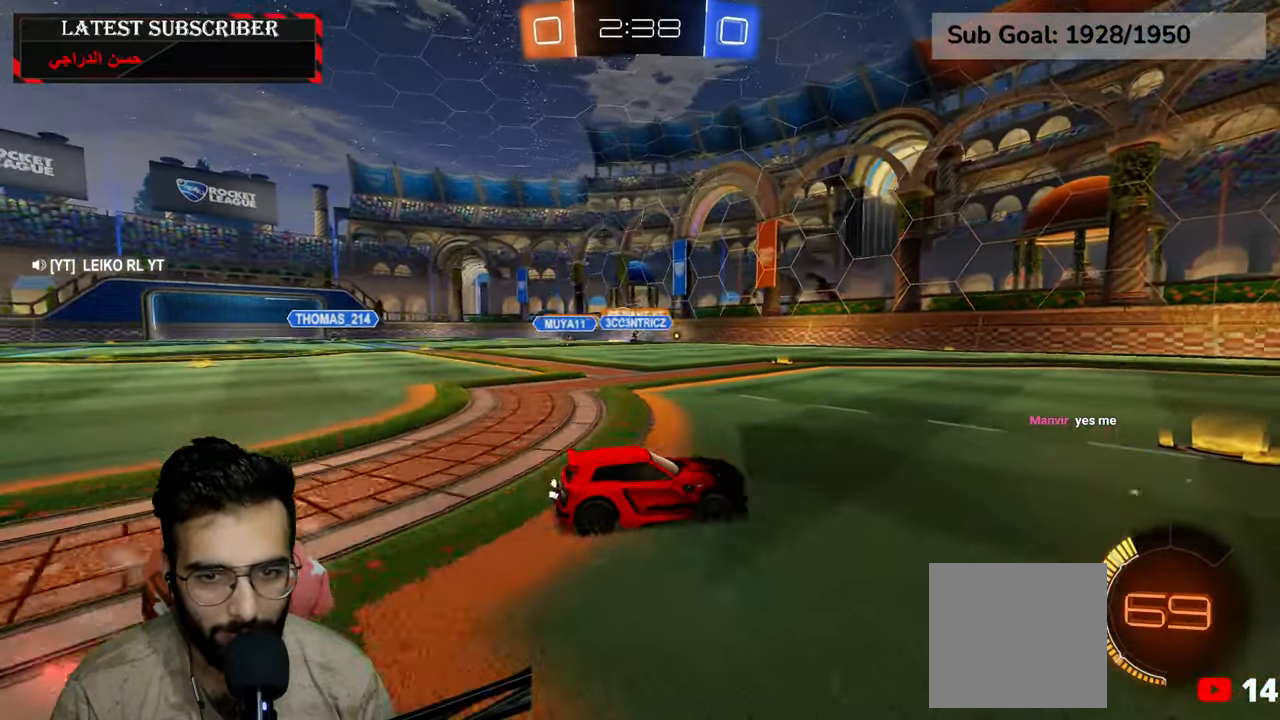
{"dt_ms": 500, "buttons": ["R1"], "left_stick": "left", "right_stick": "center", "events": [[84, "left_stick", "left"], [200, "B", "down"], [284, "B", "up"]]}
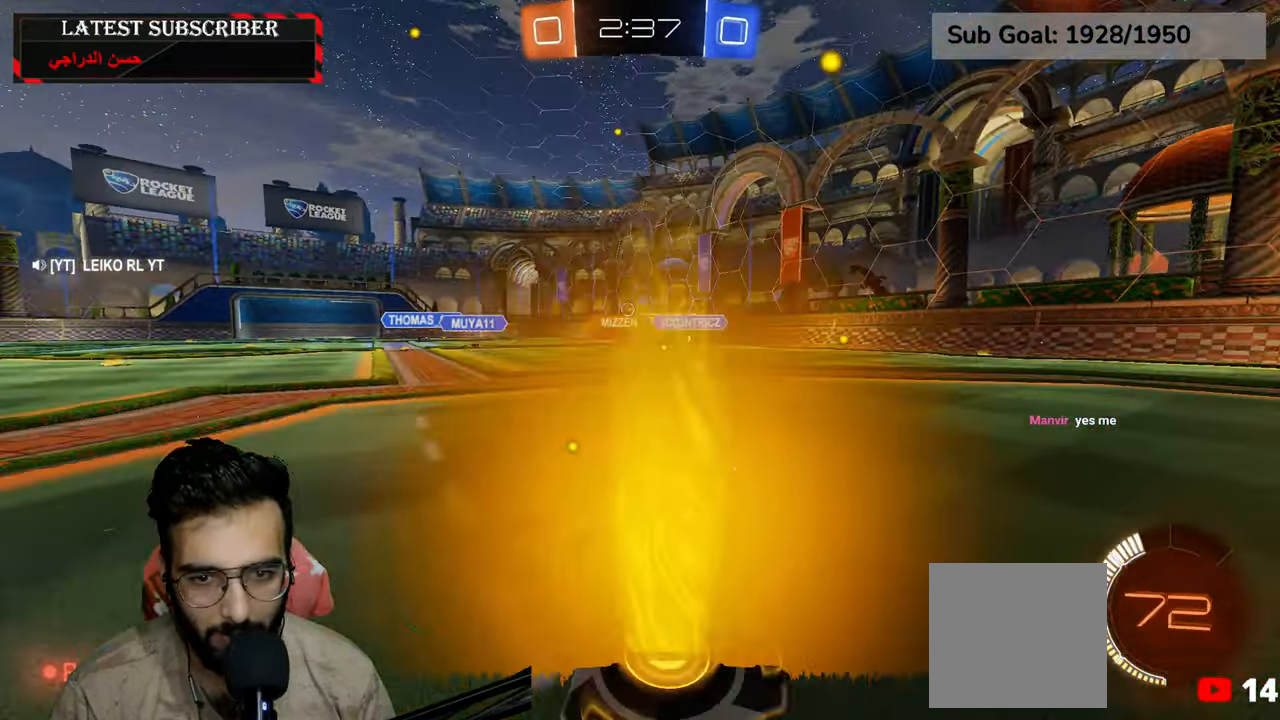
{"dt_ms": 500, "buttons": ["R1", "R2"], "left_stick": "left", "right_stick": "center", "events": [[67, "R2", "down"], [184, "left_stick", "center"], [434, "left_stick", "left"]]}
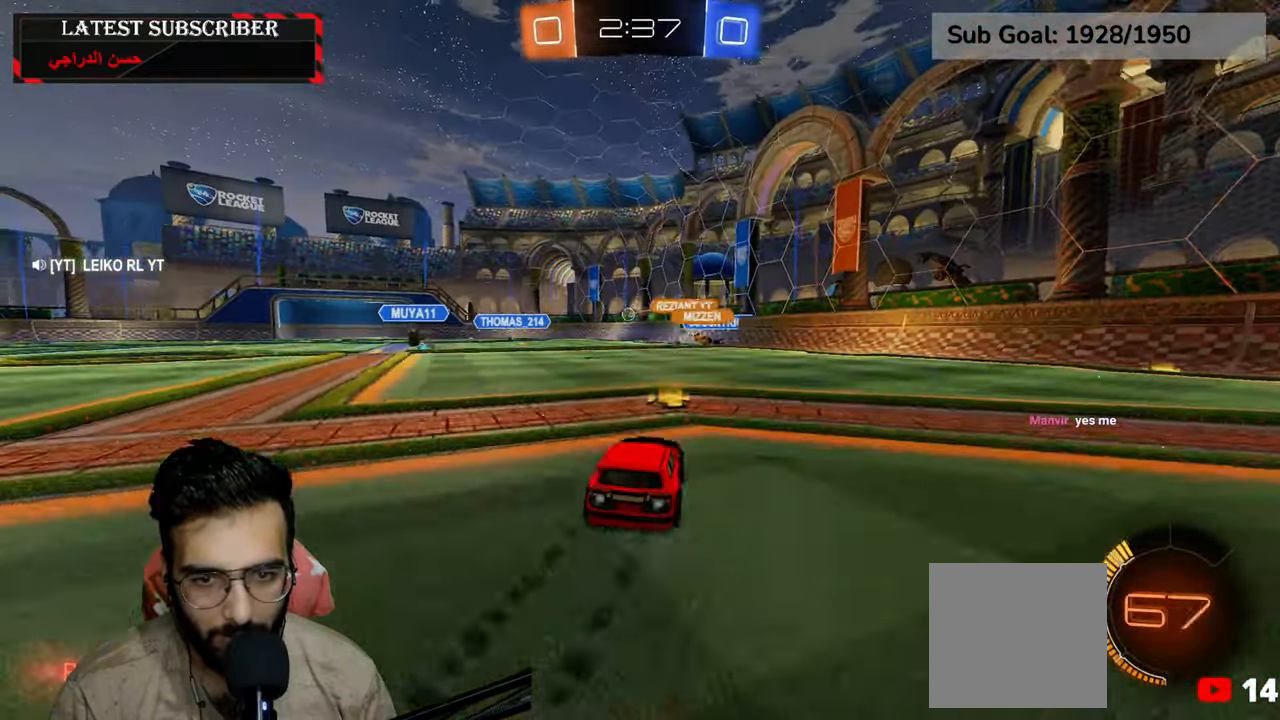
{"dt_ms": 500, "buttons": ["R1"], "left_stick": "left", "right_stick": "center", "events": [[84, "left_stick", "center"], [267, "R2", "up"], [317, "left_stick", "down-right"], [467, "left_stick", "left"]]}
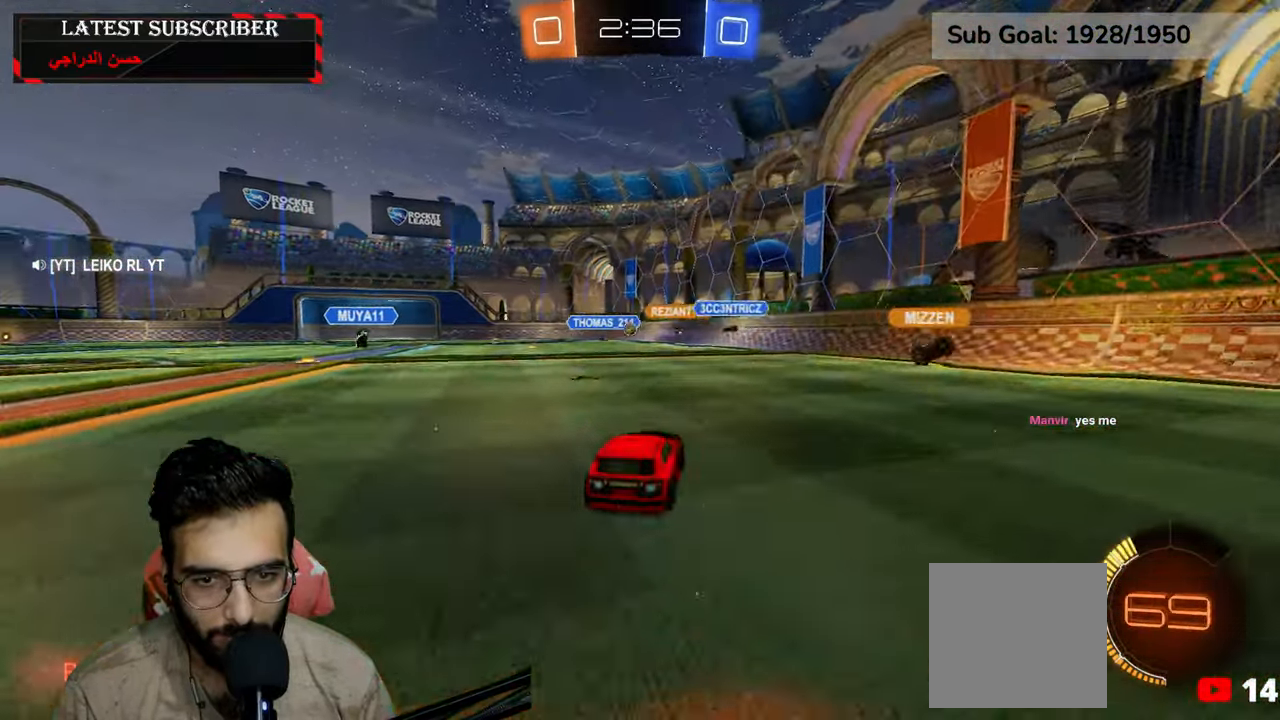
{"dt_ms": 500, "buttons": ["R1"], "left_stick": "center", "right_stick": "center", "events": [[134, "left_stick", "center"]]}
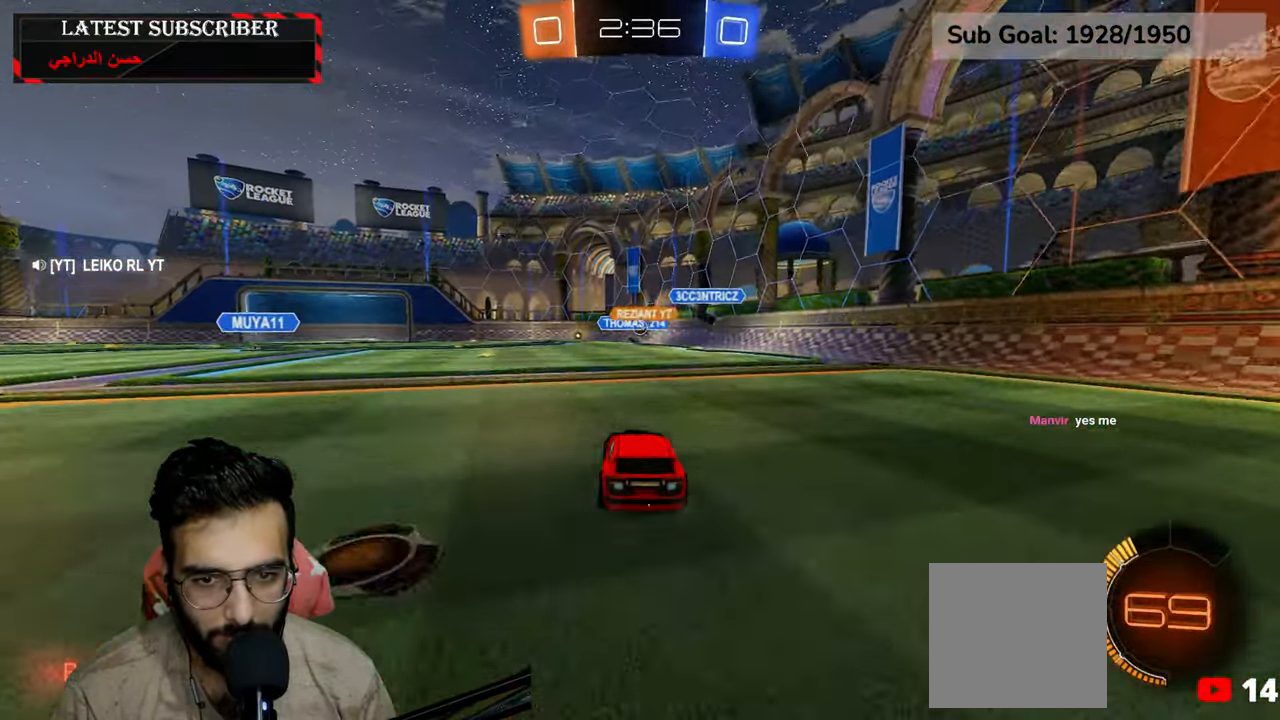
{"dt_ms": 1000, "buttons": ["R1"], "left_stick": "center", "right_stick": "center", "events": [[50, "left_stick", "down-right"], [150, "left_stick", "left"], [350, "R2", "down"], [500, "left_stick", "center"], [767, "left_stick", "left"], [850, "left_stick", "center"], [1000, "R2", "up"]]}
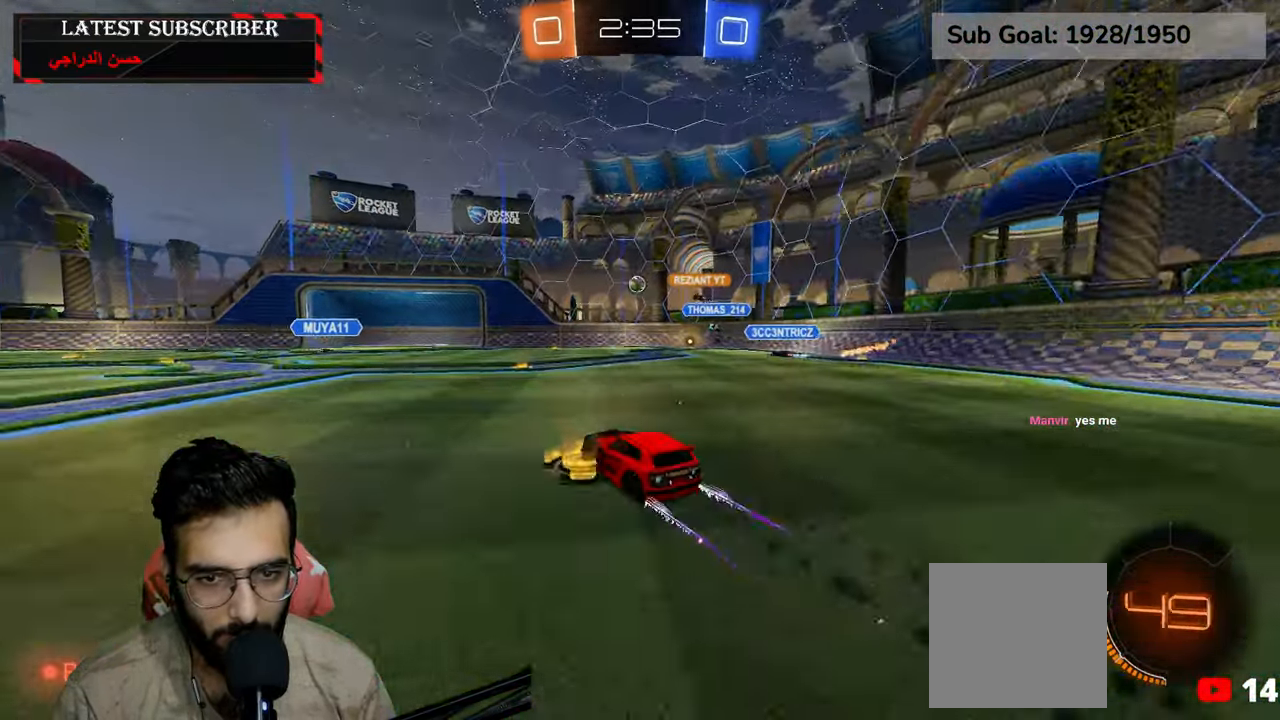
{"dt_ms": 500, "buttons": [], "left_stick": "center", "right_stick": "center", "events": [[267, "R1", "up"], [317, "left_stick", "down-right"], [434, "left_stick", "center"]]}
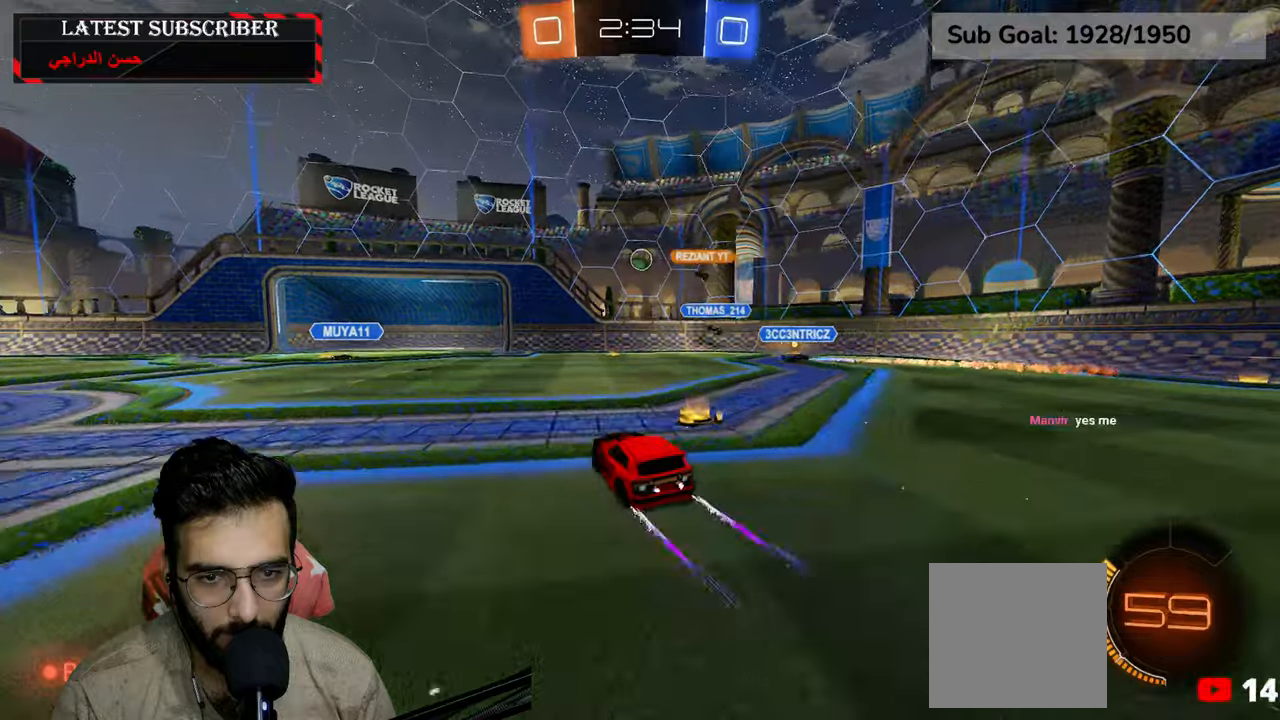
{"dt_ms": 500, "buttons": ["R2"], "left_stick": "up-left", "right_stick": "center", "events": [[17, "left_stick", "down"], [50, "A", "down"], [317, "R2", "down"], [317, "left_stick", "center"], [467, "A", "up"], [467, "left_stick", "up-left"]]}